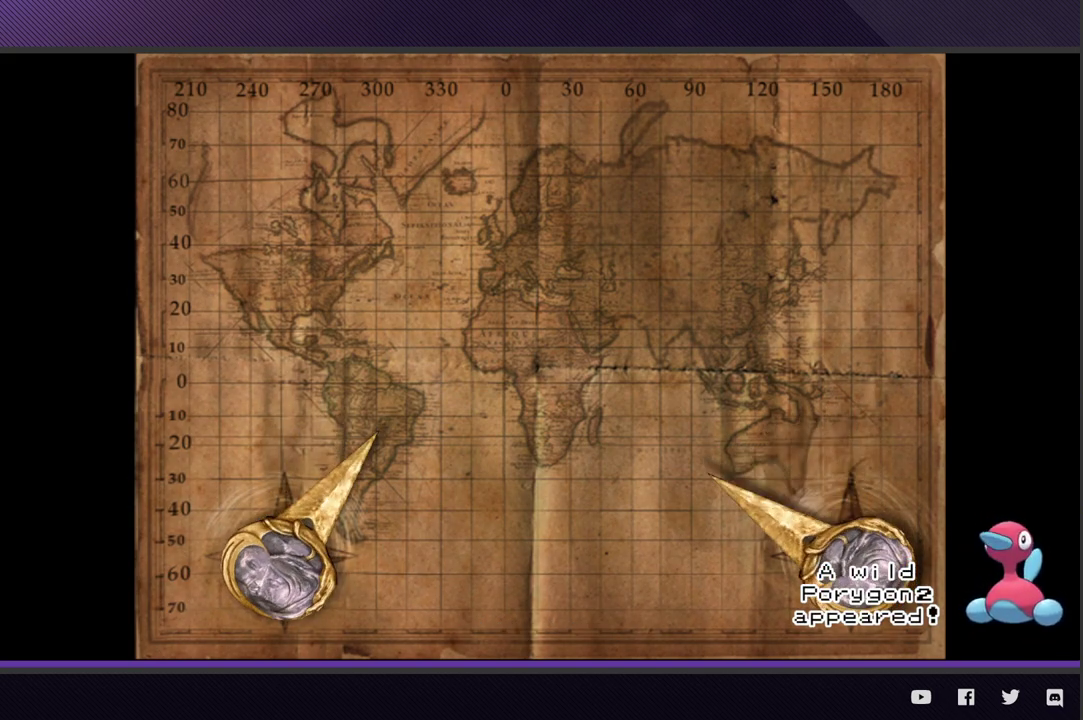
Gameplay with a controller (Xbox layout); each line is a JSON object with the inputs held at the frame after it. "events" lists button and stick changes between this image and that frame as [ms after this image, input, new state], when the widget could be followed in between.
{"buttons": [], "left_stick": "center", "right_stick": "center", "events": []}
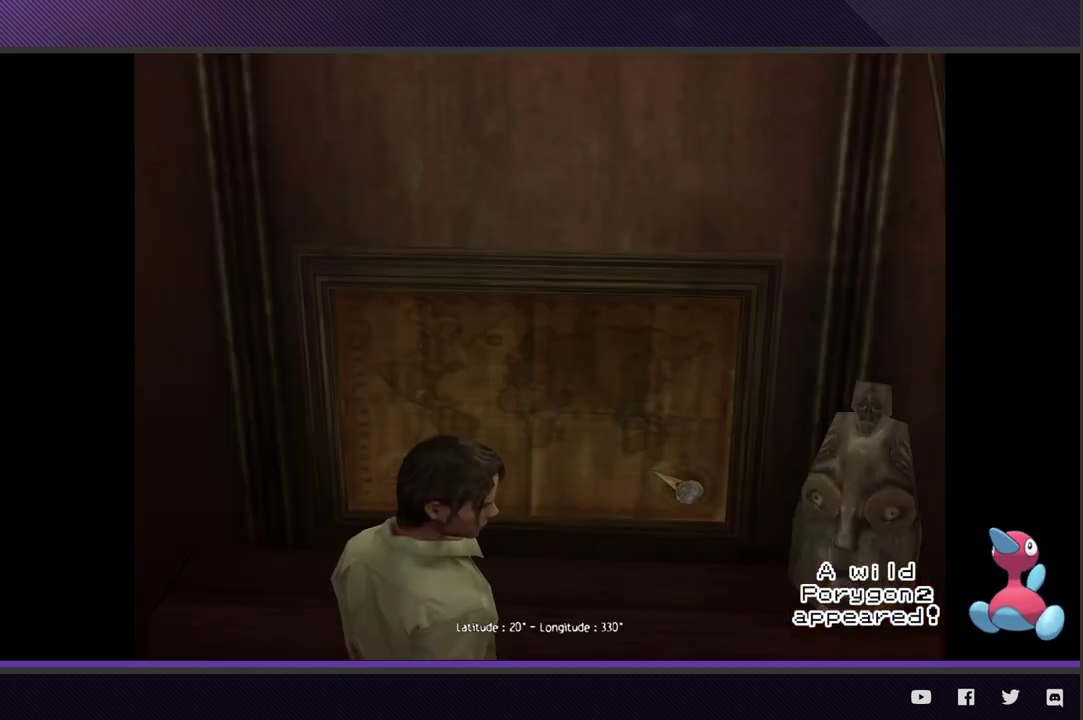
{"buttons": ["A"], "left_stick": "center", "right_stick": "center", "events": [[467, "A", "down"]]}
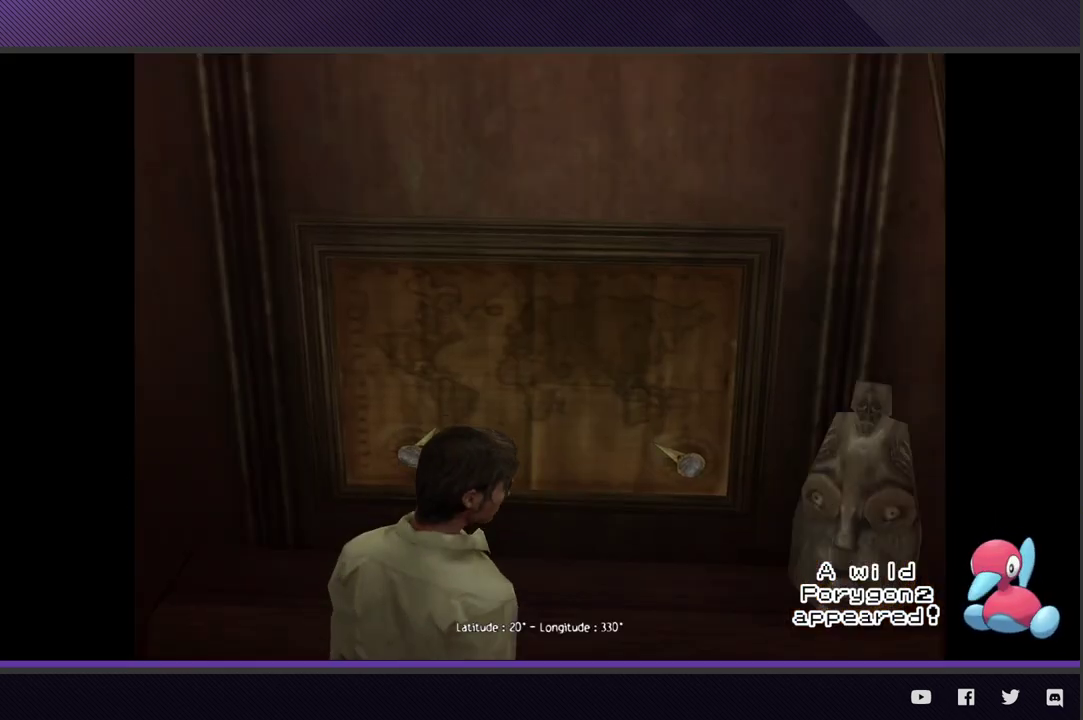
{"buttons": ["A"], "left_stick": "center", "right_stick": "center", "events": [[33, "A", "up"], [133, "A", "down"], [217, "A", "up"], [300, "A", "down"], [383, "A", "up"], [467, "A", "down"]]}
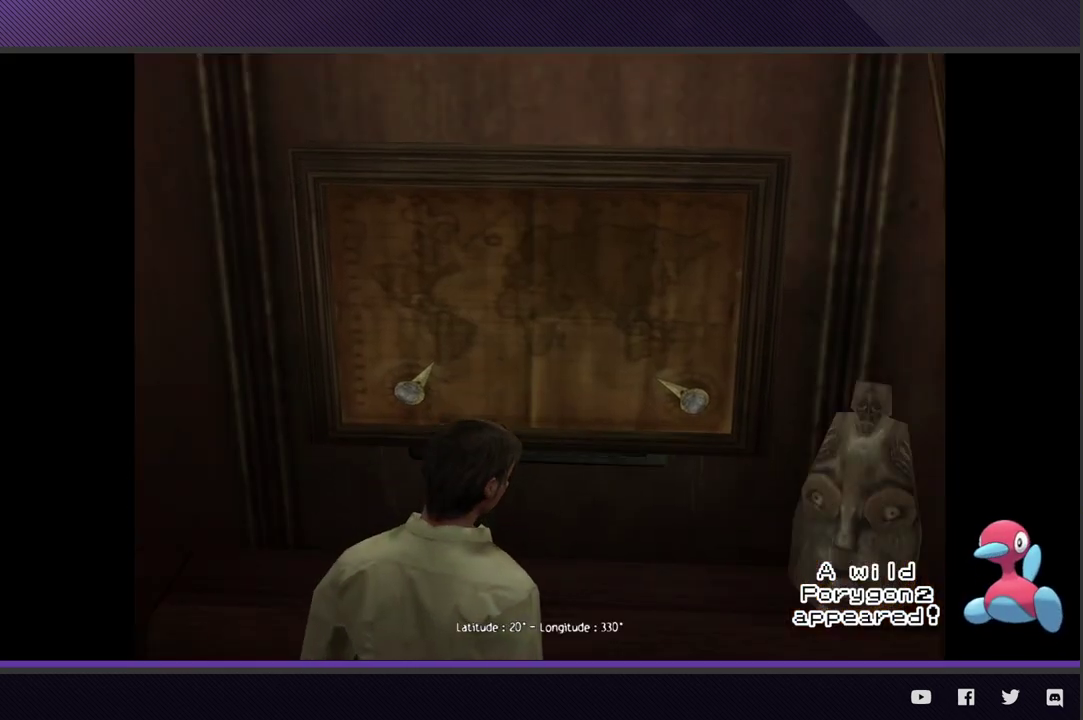
{"buttons": ["A"], "left_stick": "center", "right_stick": "center", "events": [[67, "A", "up"], [133, "A", "down"], [233, "A", "up"], [300, "A", "down"], [400, "A", "up"], [450, "A", "down"]]}
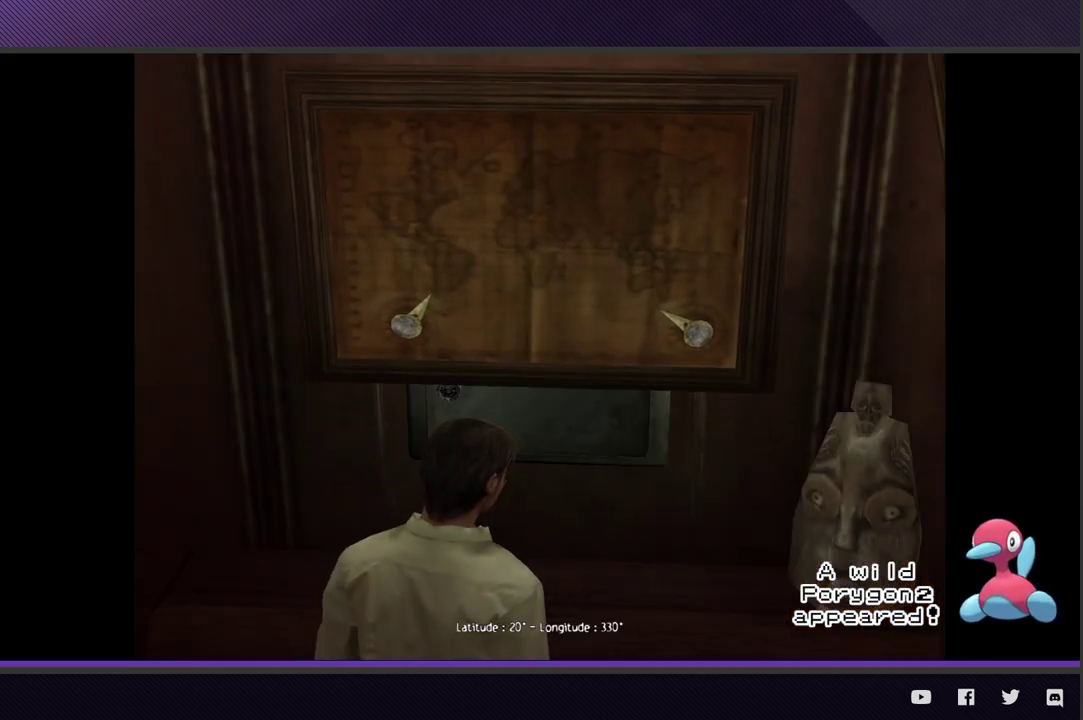
{"buttons": [], "left_stick": "center", "right_stick": "center", "events": [[50, "A", "up"], [100, "A", "down"], [183, "A", "up"], [267, "A", "down"], [350, "A", "up"], [433, "A", "down"], [500, "A", "up"]]}
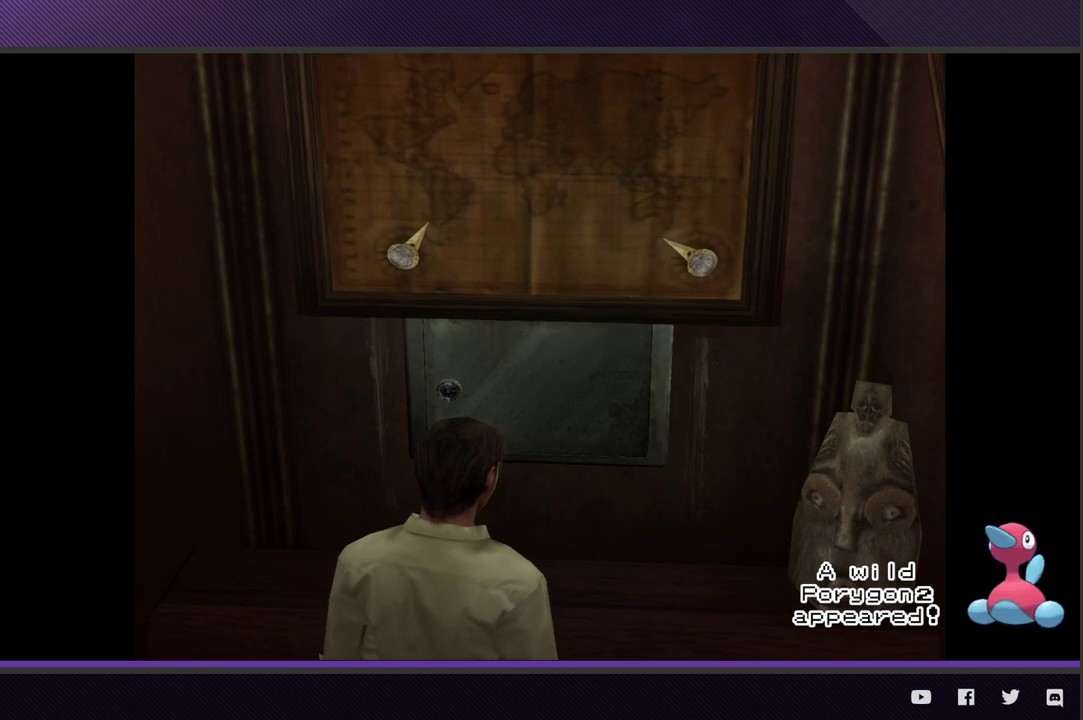
{"buttons": [], "left_stick": "center", "right_stick": "center", "events": [[83, "A", "down"], [167, "A", "up"], [250, "A", "down"], [317, "A", "up"], [400, "A", "down"], [467, "A", "up"]]}
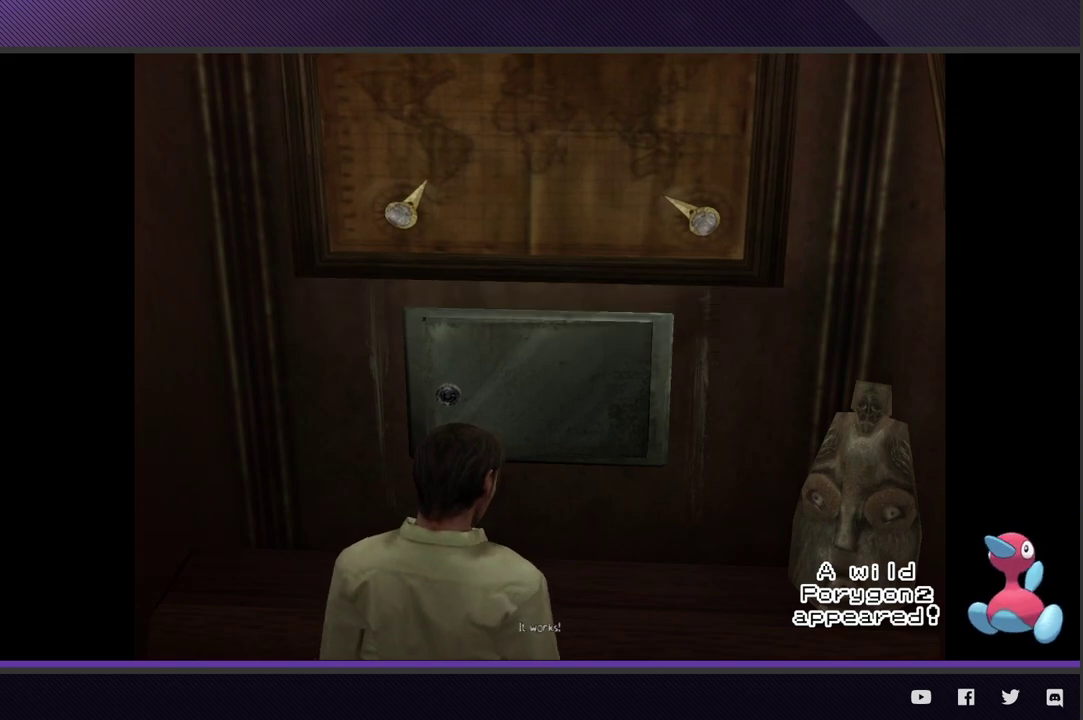
{"buttons": ["A"], "left_stick": "center", "right_stick": "center", "events": [[50, "A", "down"], [133, "A", "up"], [200, "A", "down"], [267, "A", "up"], [350, "A", "down"], [417, "A", "up"], [500, "A", "down"]]}
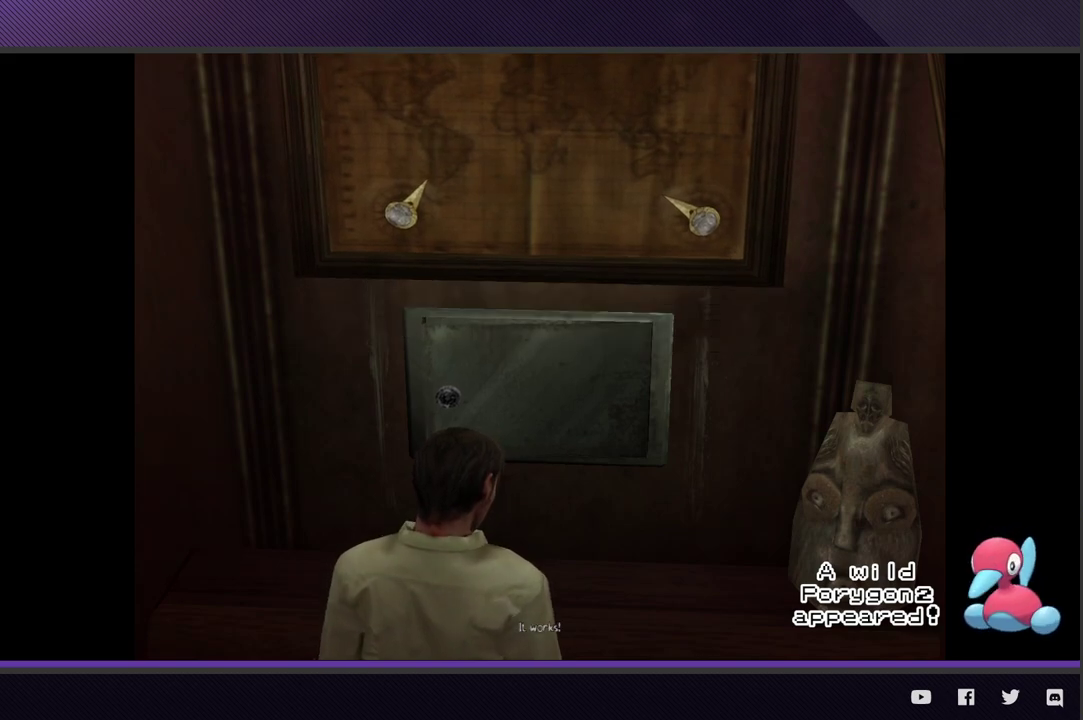
{"buttons": ["A"], "left_stick": "center", "right_stick": "center", "events": [[83, "A", "up"], [167, "A", "down"], [250, "A", "up"], [317, "A", "down"], [417, "A", "up"], [500, "A", "down"]]}
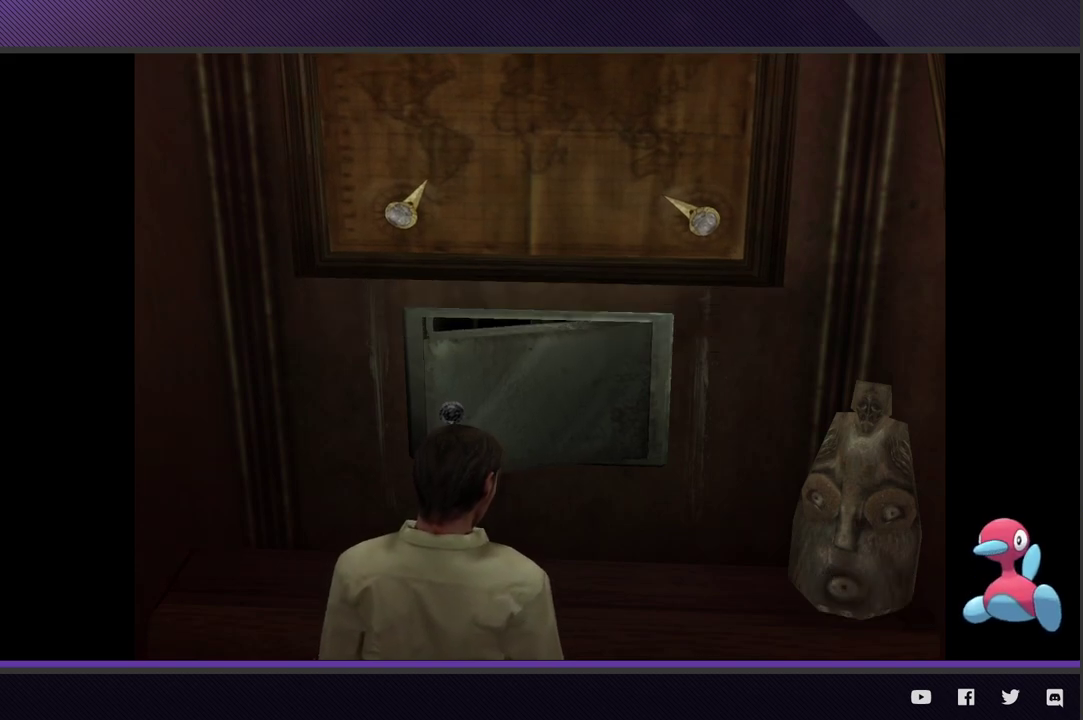
{"buttons": ["A"], "left_stick": "center", "right_stick": "center", "events": [[83, "A", "up"], [167, "A", "down"], [233, "A", "up"], [317, "A", "down"], [400, "A", "up"], [467, "A", "down"]]}
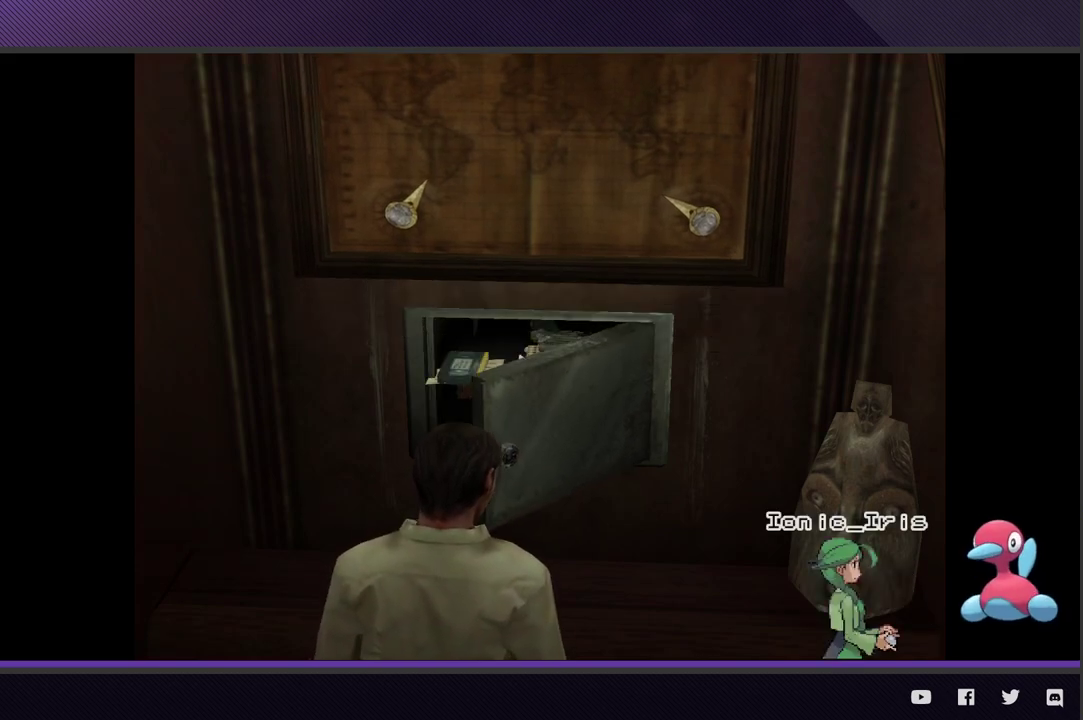
{"buttons": ["A"], "left_stick": "center", "right_stick": "center", "events": [[33, "A", "up"], [133, "A", "down"], [217, "A", "up"], [300, "A", "down"], [383, "A", "up"], [467, "A", "down"]]}
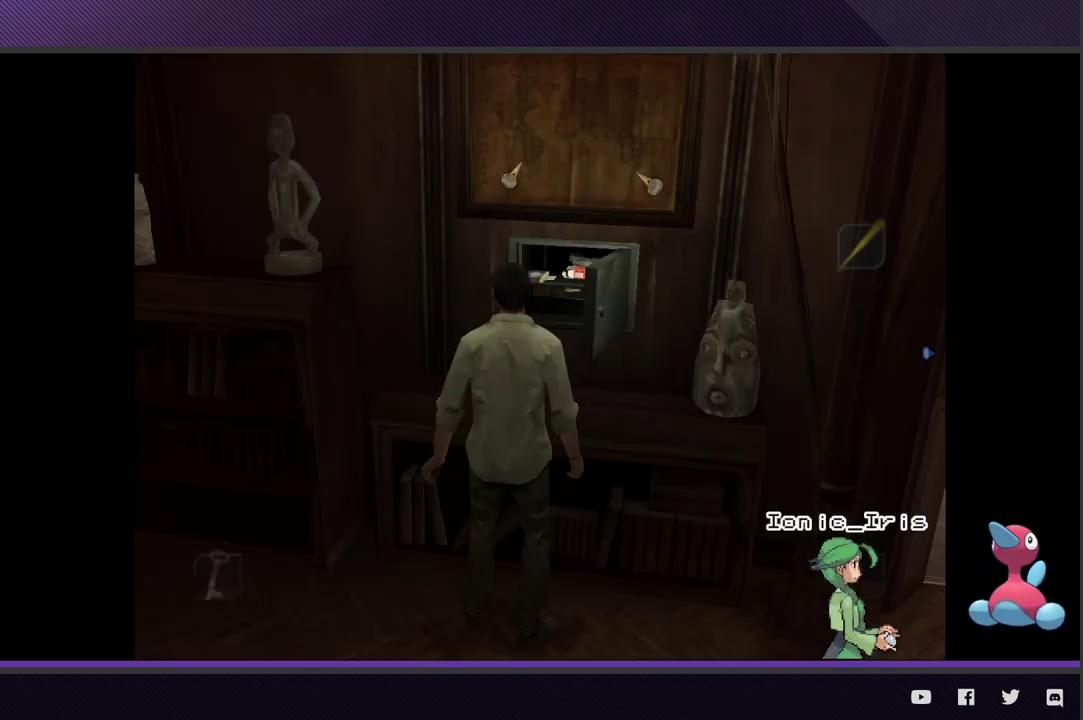
{"buttons": [], "left_stick": "center", "right_stick": "center", "events": [[33, "A", "up"], [117, "A", "down"], [183, "A", "up"], [267, "A", "down"], [350, "A", "up"], [433, "A", "down"], [500, "A", "up"]]}
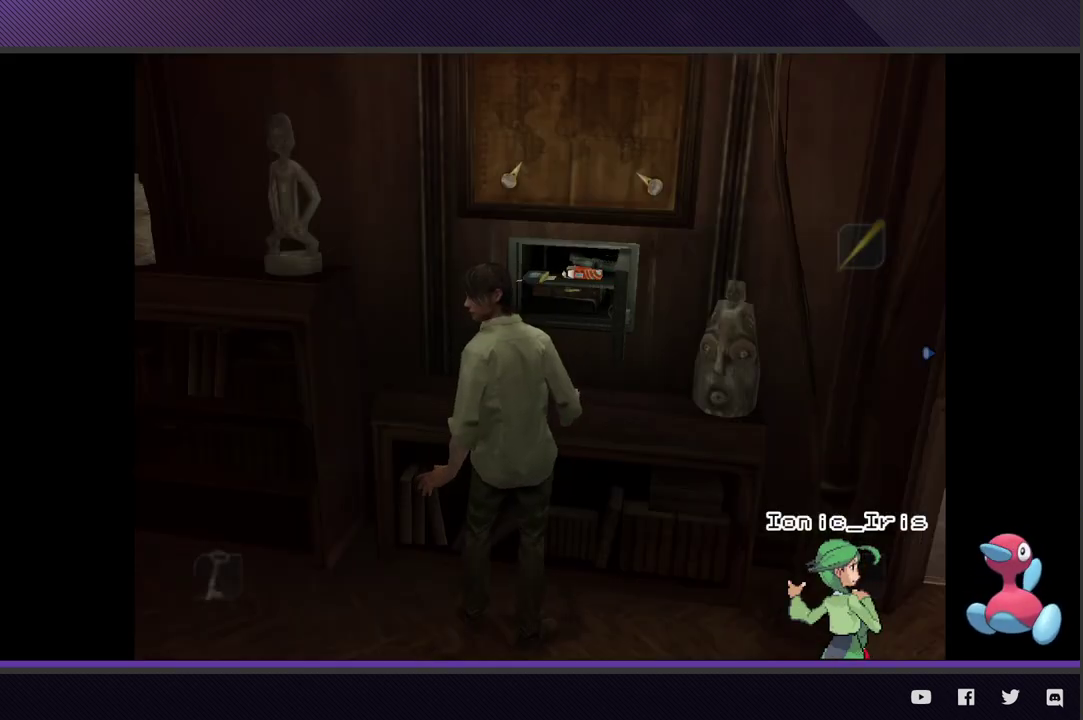
{"buttons": [], "left_stick": "center", "right_stick": "center", "events": [[83, "A", "down"], [183, "A", "up"], [250, "A", "down"], [333, "A", "up"], [417, "A", "down"], [500, "A", "up"]]}
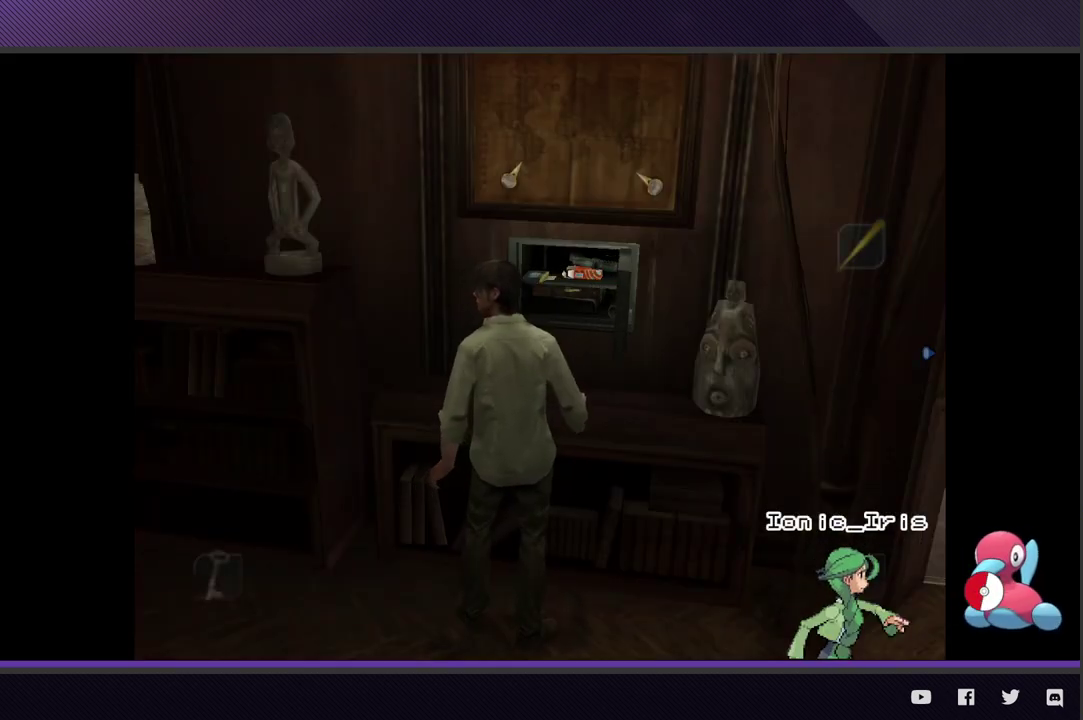
{"buttons": ["A"], "left_stick": "center", "right_stick": "center", "events": [[83, "A", "down"], [150, "left_stick", "up"], [183, "A", "up"], [233, "left_stick", "center"], [250, "A", "down"], [350, "A", "up"], [417, "A", "down"]]}
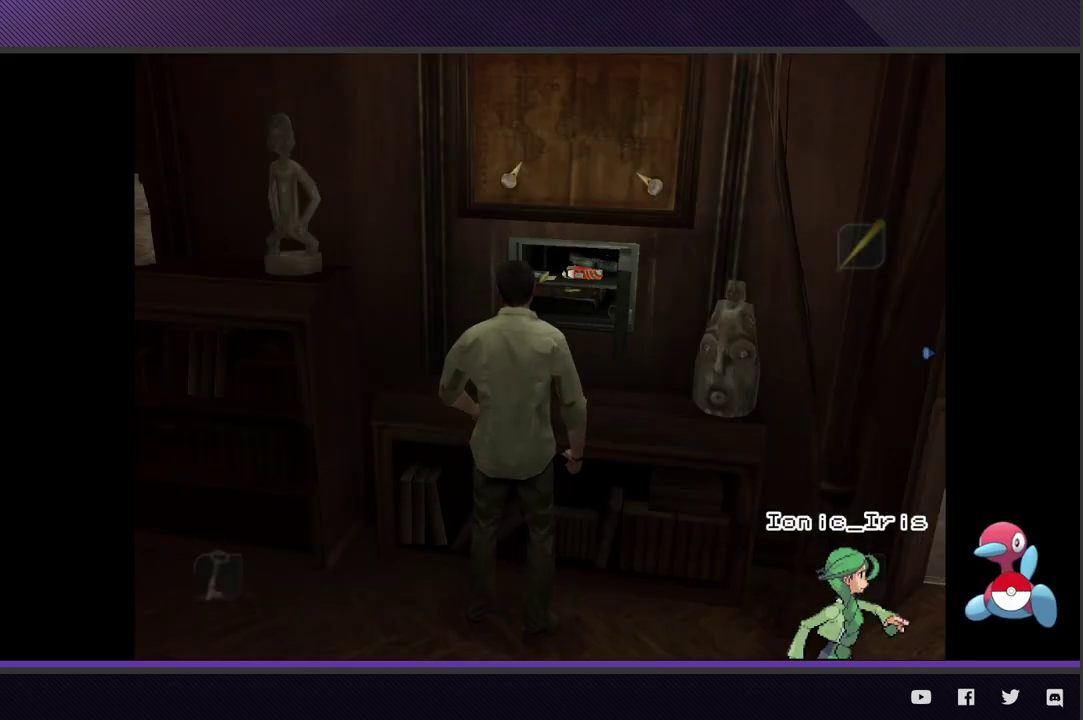
{"buttons": ["A"], "left_stick": "center", "right_stick": "center", "events": [[33, "A", "up"], [67, "left_stick", "up-right"], [100, "A", "down"], [200, "A", "up"], [250, "left_stick", "center"], [267, "A", "down"], [383, "A", "up"], [450, "A", "down"]]}
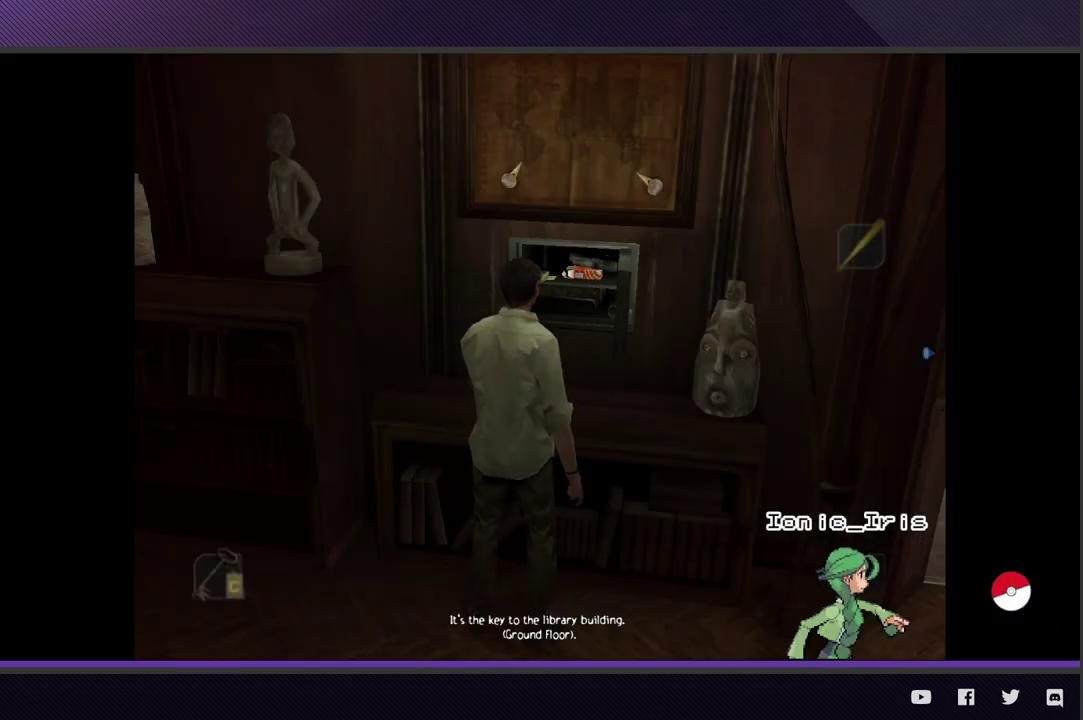
{"buttons": ["A"], "left_stick": "center", "right_stick": "center", "events": [[50, "A", "up"], [133, "A", "down"], [217, "A", "up"], [300, "A", "down"], [400, "A", "up"], [467, "A", "down"]]}
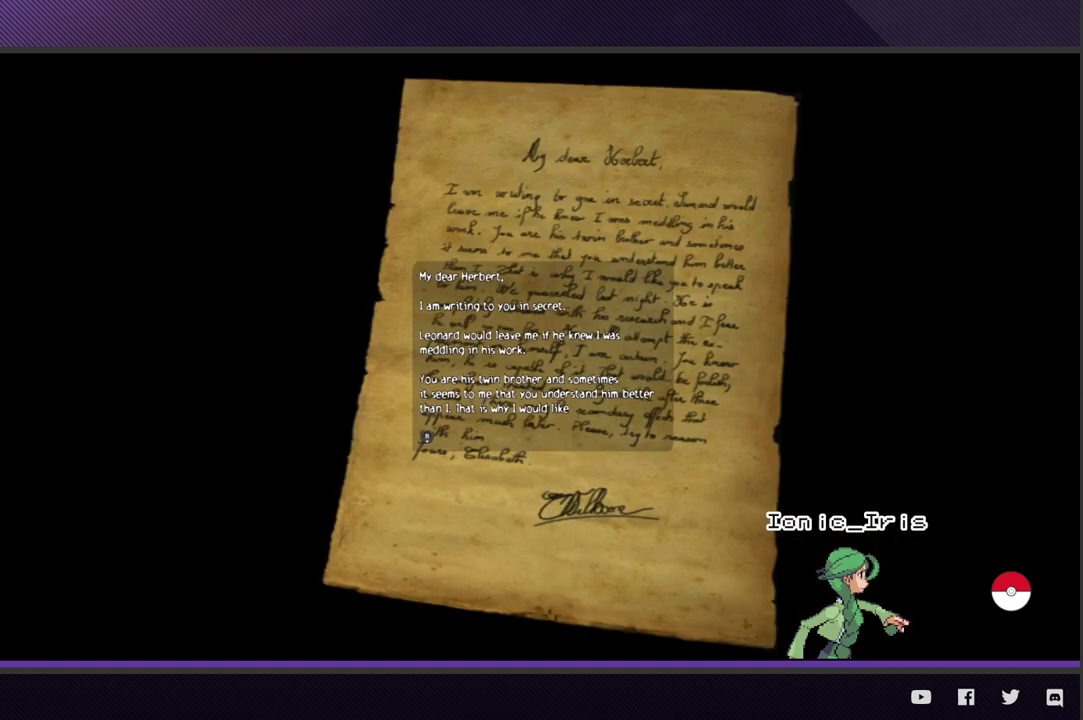
{"buttons": [], "left_stick": "center", "right_stick": "center", "events": [[67, "A", "up"], [150, "A", "down"], [250, "A", "up"], [317, "A", "down"], [400, "A", "up"]]}
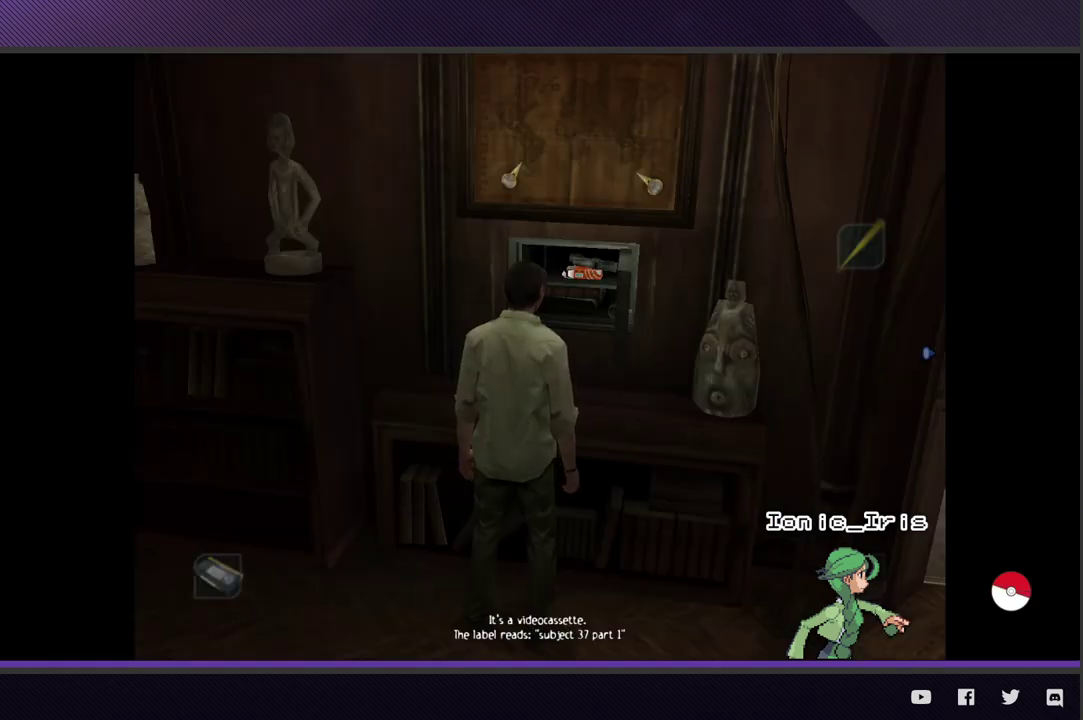
{"buttons": [], "left_stick": "center", "right_stick": "center", "events": [[33, "A", "down"], [133, "A", "up"], [217, "A", "down"], [300, "A", "up"]]}
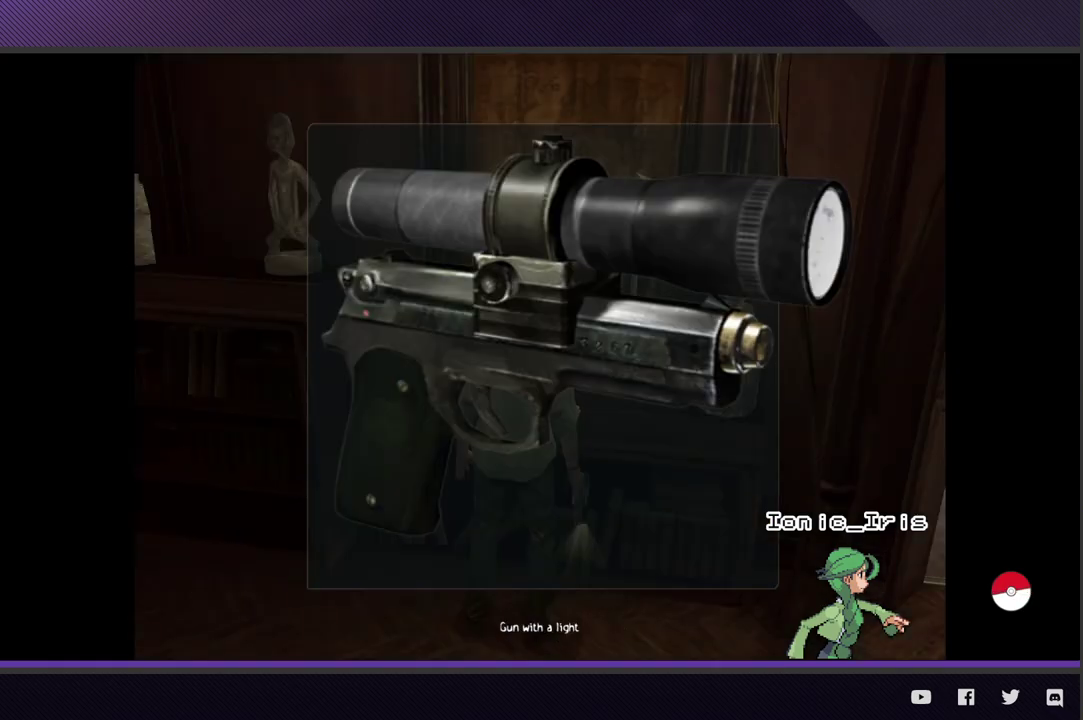
{"buttons": [], "left_stick": "center", "right_stick": "center", "events": [[200, "A", "down"], [317, "A", "up"]]}
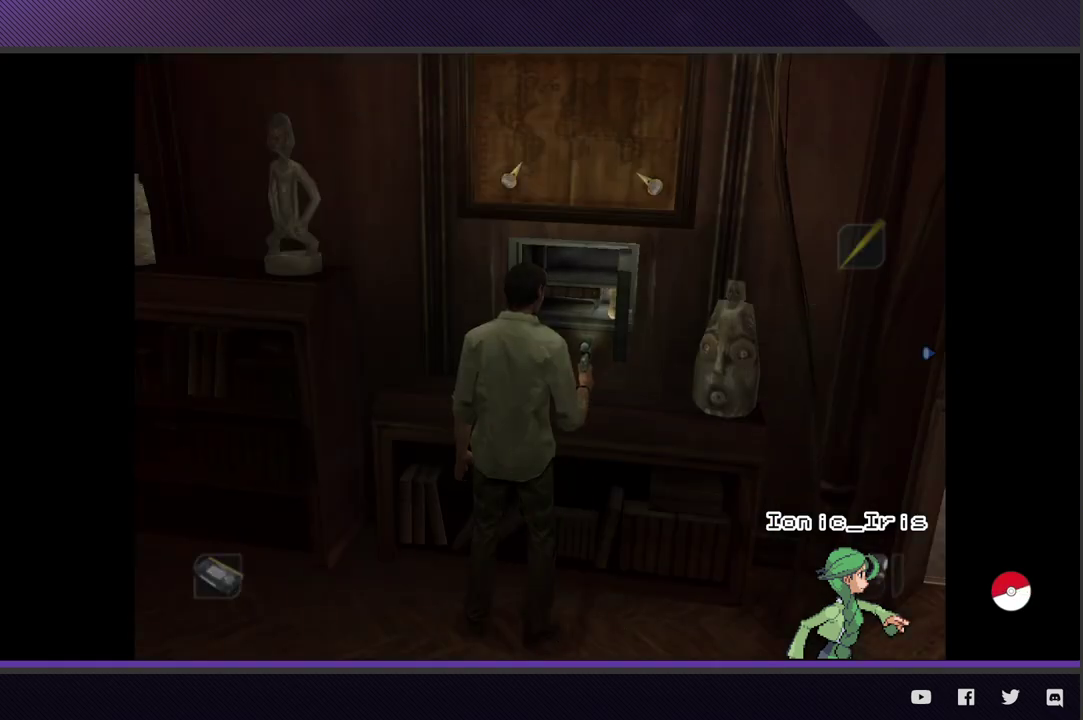
{"buttons": [], "left_stick": "center", "right_stick": "center", "events": [[33, "SELECT", "down"], [133, "SELECT", "up"], [183, "Y", "down"], [300, "Y", "up"], [400, "A", "down"], [500, "A", "up"]]}
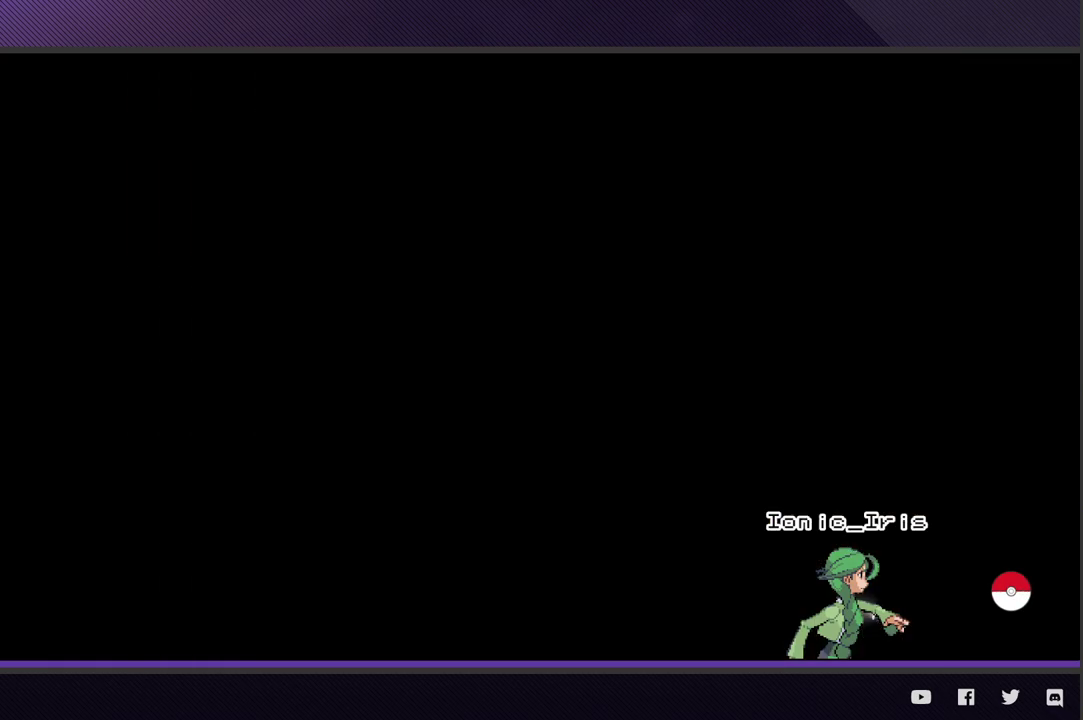
{"buttons": [], "left_stick": "center", "right_stick": "center", "events": []}
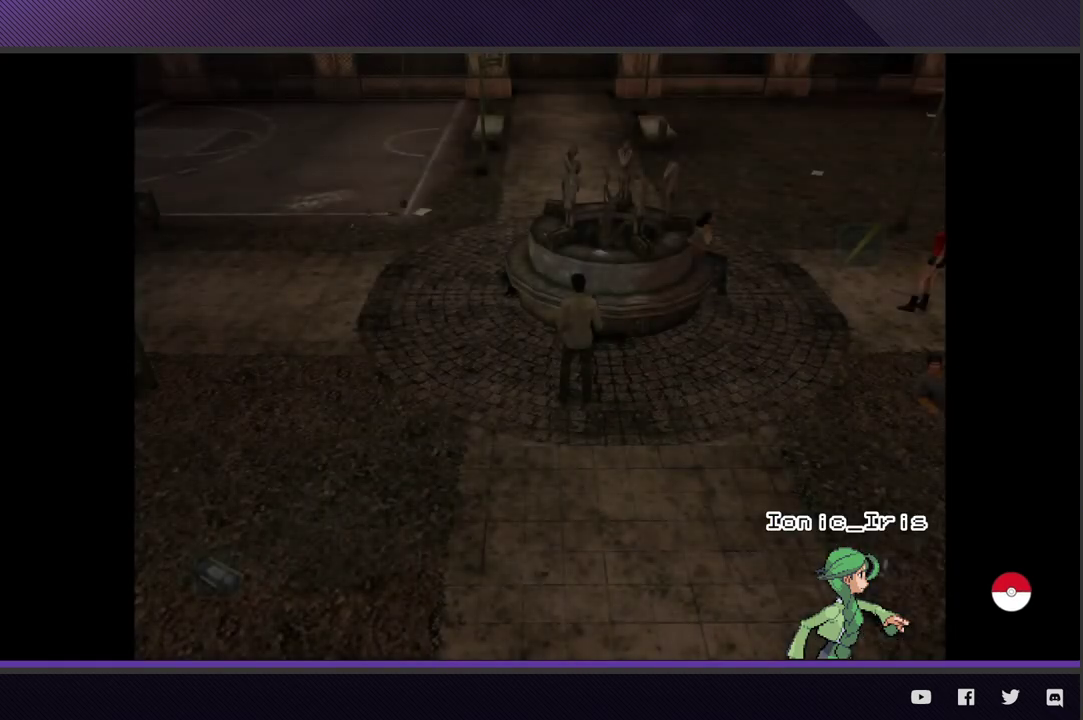
{"buttons": [], "left_stick": "center", "right_stick": "center", "events": []}
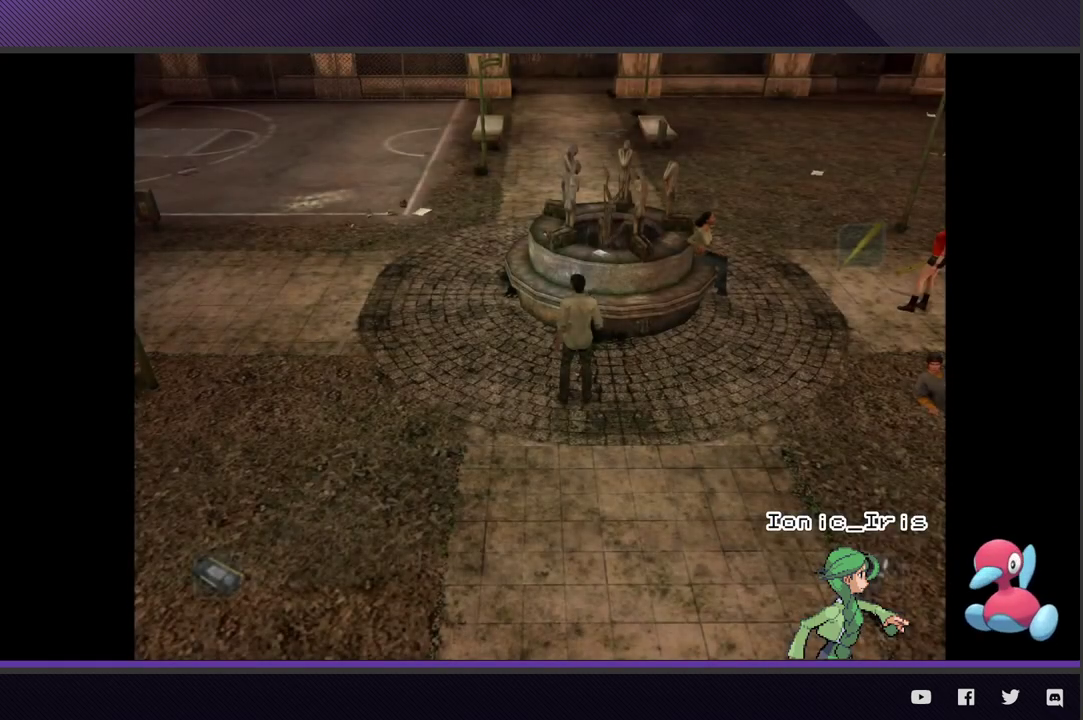
{"buttons": [], "left_stick": "up-right", "right_stick": "center", "events": [[267, "left_stick", "up-right"]]}
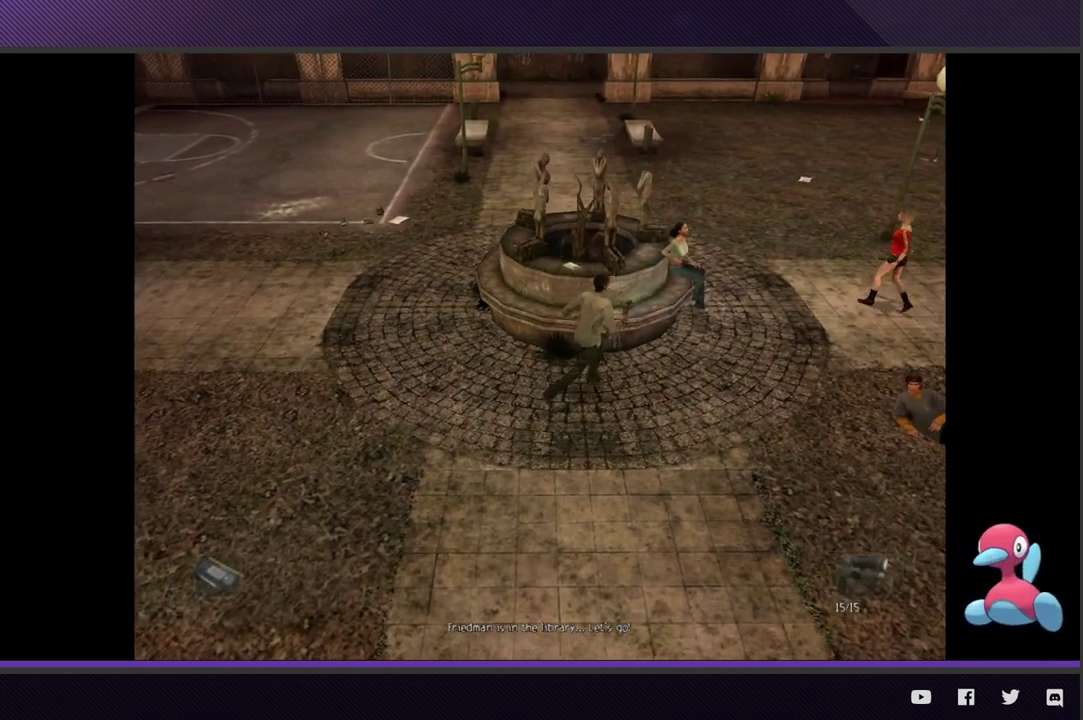
{"buttons": [], "left_stick": "up-right", "right_stick": "center", "events": []}
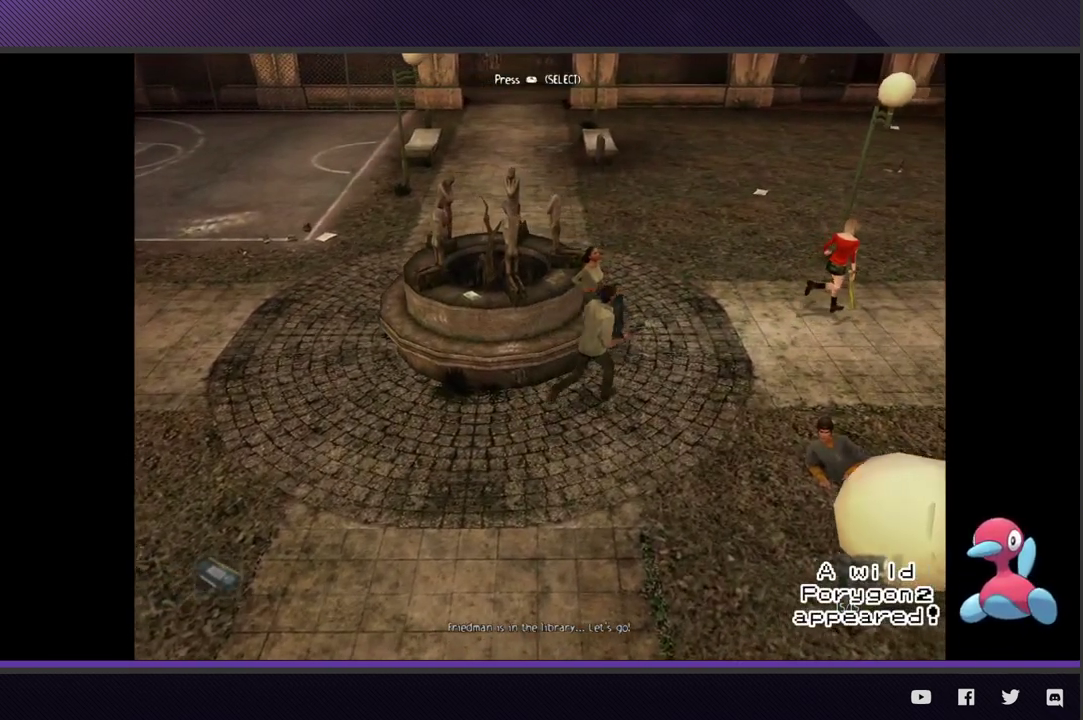
{"buttons": [], "left_stick": "up-right", "right_stick": "center", "events": []}
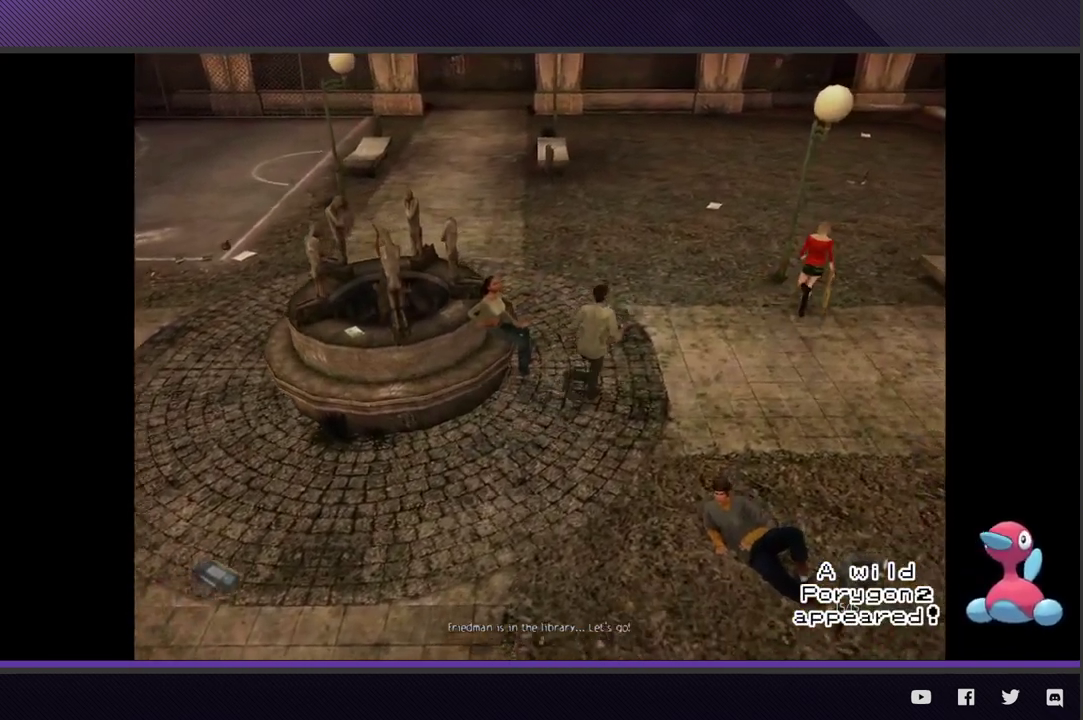
{"buttons": [], "left_stick": "up-right", "right_stick": "center", "events": []}
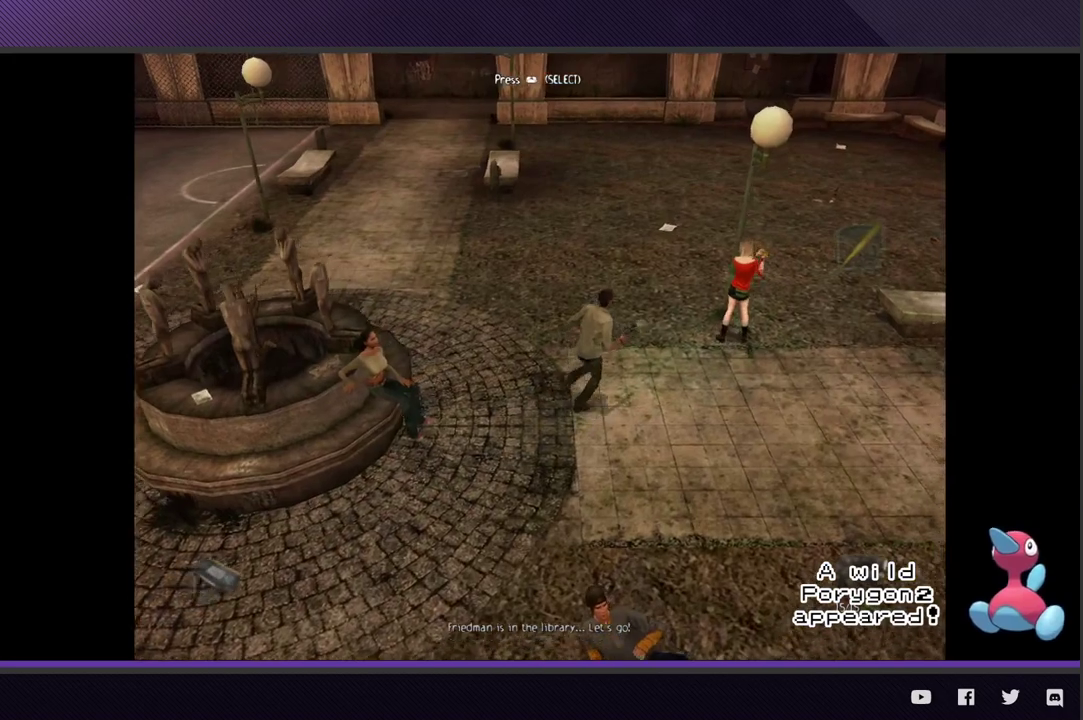
{"buttons": [], "left_stick": "up-right", "right_stick": "center", "events": []}
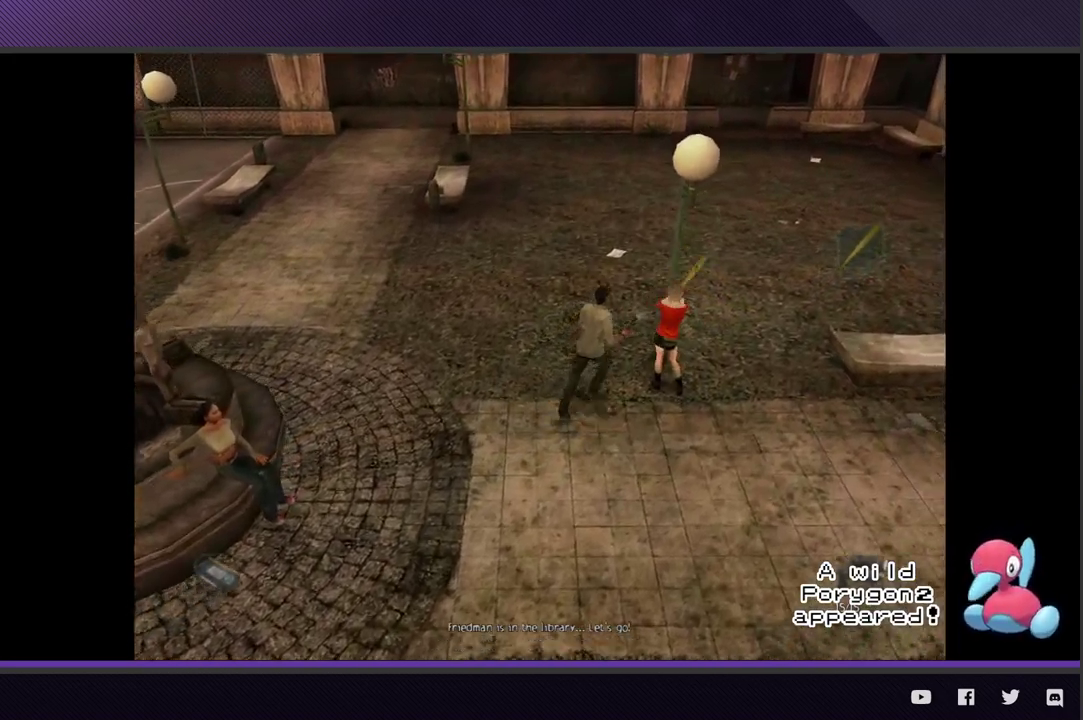
{"buttons": [], "left_stick": "up-right", "right_stick": "center", "events": []}